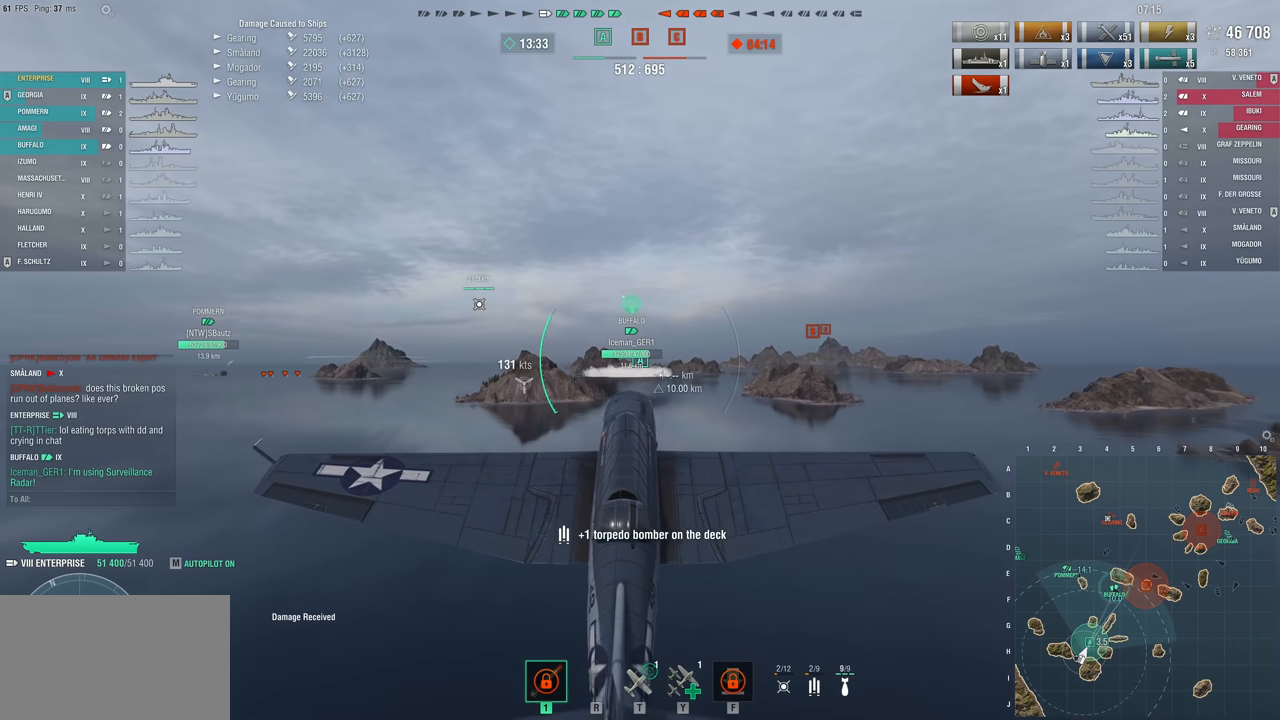
Gameplay with keyboard and mouse; each line is a JSON object with the keys and mouse buttons held at the frame after it. "events" lists presses ("down") and releases ("up") of "1", "2", "3", "4", "5", "a", "alt", "c", "caps_lock", "ctrl", "d", "e", "f", "g", "q", "r", "s", "shift", "space", "t", "tab", "v", "w", "x", "z", "mouse_left", "mouse_wheel" and "mouse_right" between this image and that frame as [ms after this image, input, new state], when the widget could be followed in between. "mouse_left", "mouse_wheel", "mouse_right" = the "left", "wheel", "right" buttons of the "mouse" list. No other keys are recorded. "wheel" means that the mouse wheel is clicked or scrolled. "mouse_move" is the direction in which the mouse moves at that frame (one of eight, or "still"), when it could be read.
{"keys": ["w"], "mouse": [], "mouse_move": "still", "events": []}
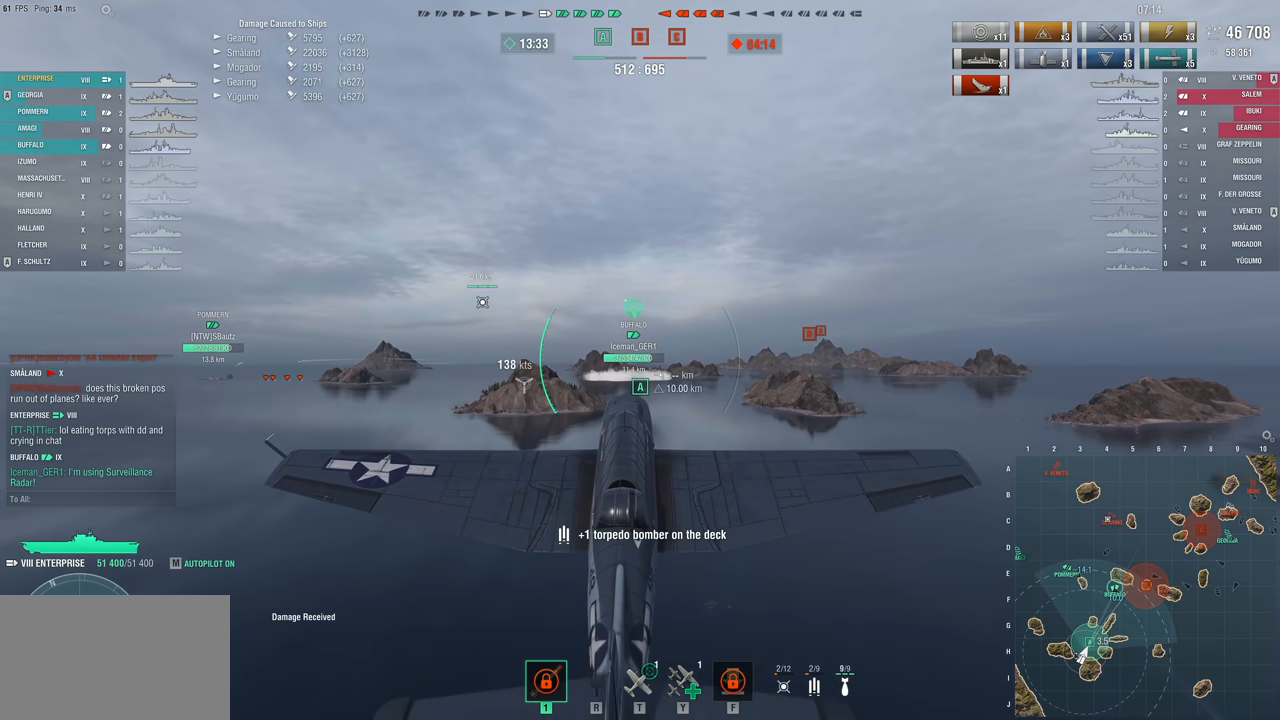
{"keys": ["w"], "mouse": [], "mouse_move": "still", "events": []}
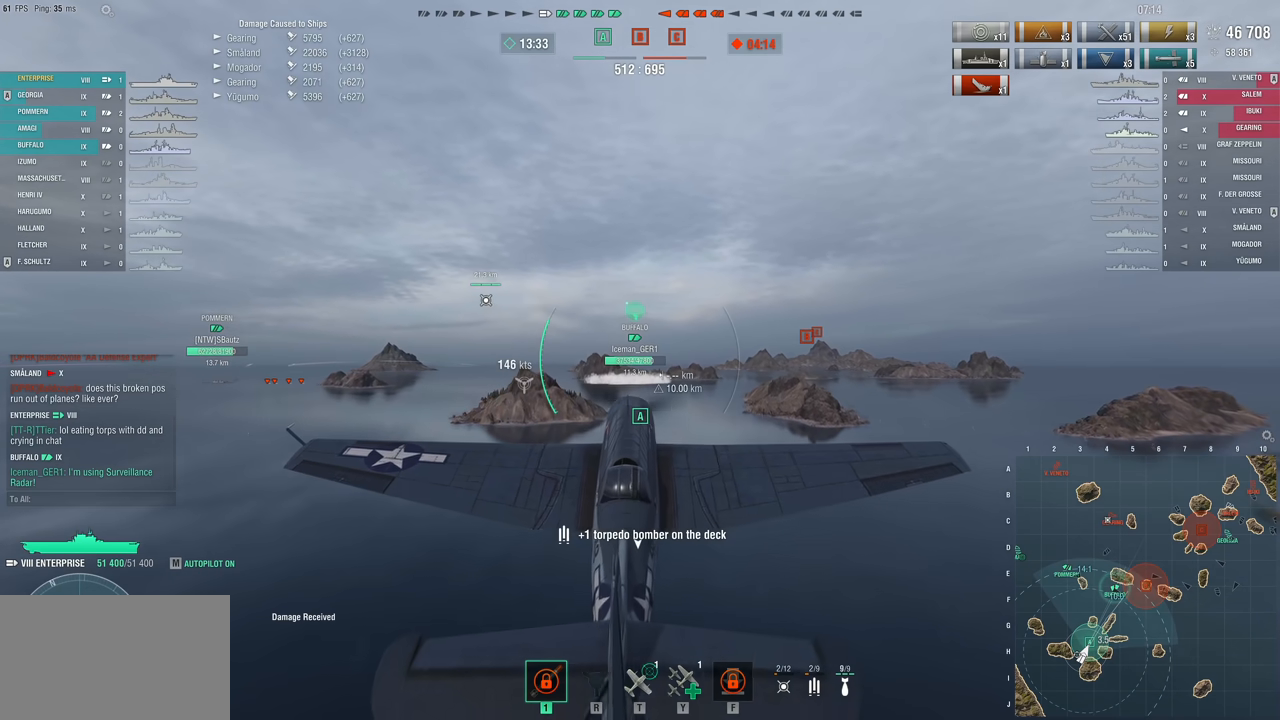
{"keys": ["w"], "mouse": [], "mouse_move": "still", "events": []}
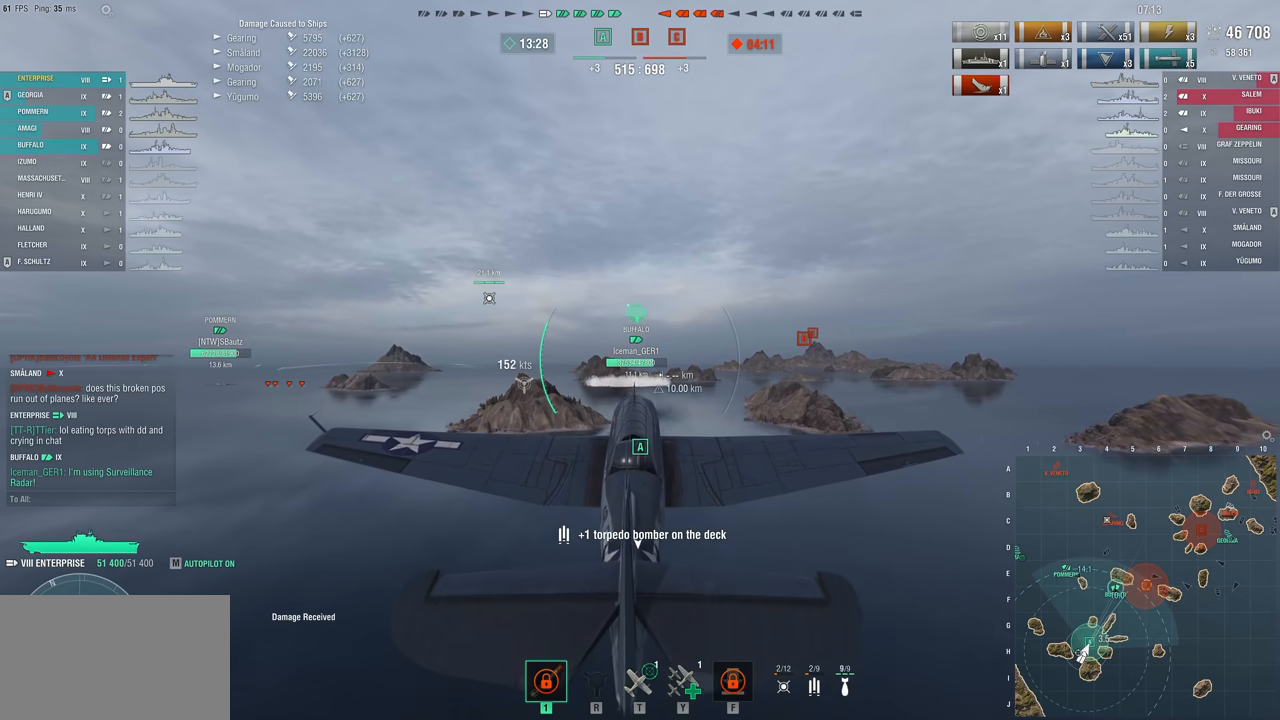
{"keys": ["w"], "mouse": [], "mouse_move": "still", "events": []}
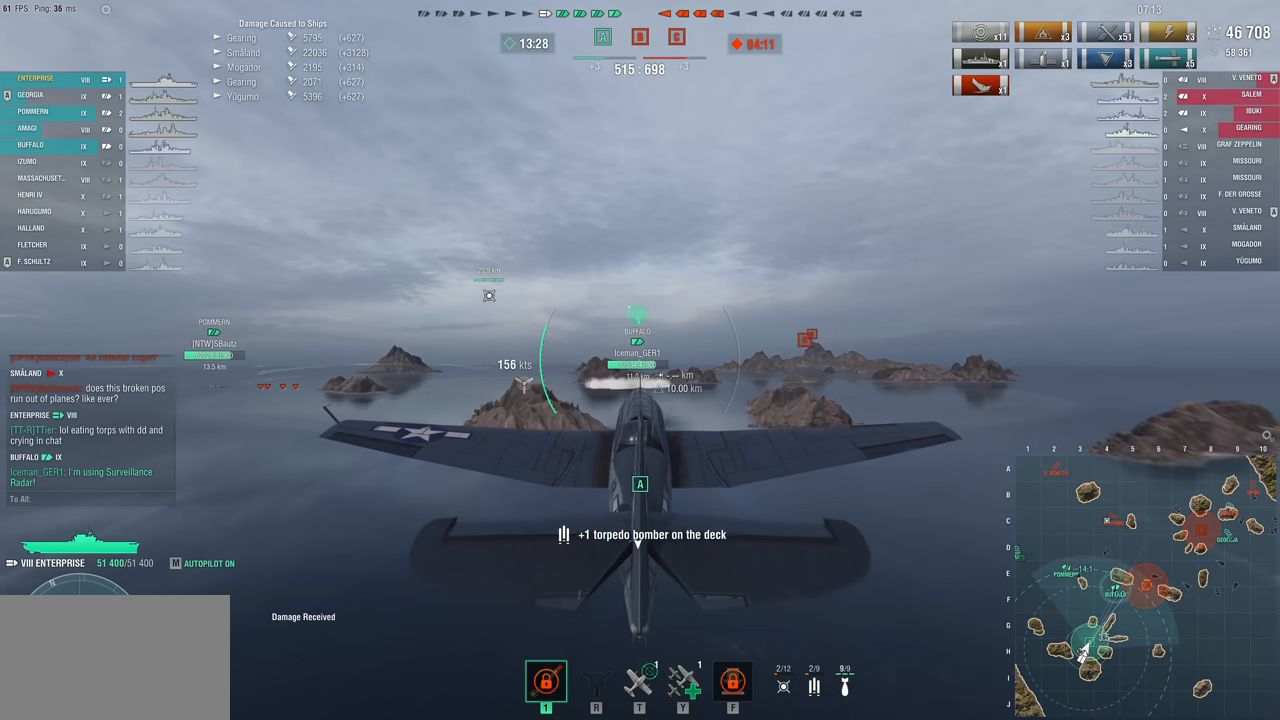
{"keys": ["w"], "mouse": [], "mouse_move": "still", "events": []}
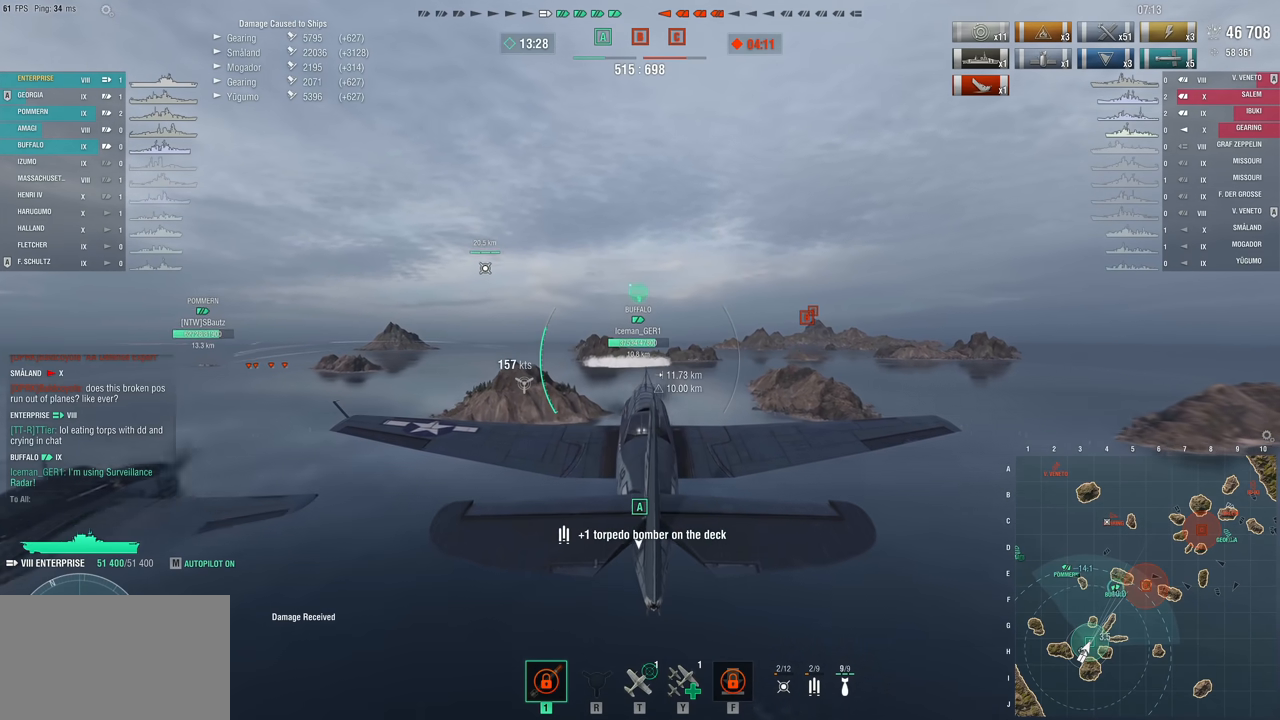
{"keys": [], "mouse": [], "mouse_move": "still", "events": [[233, "w", "up"]]}
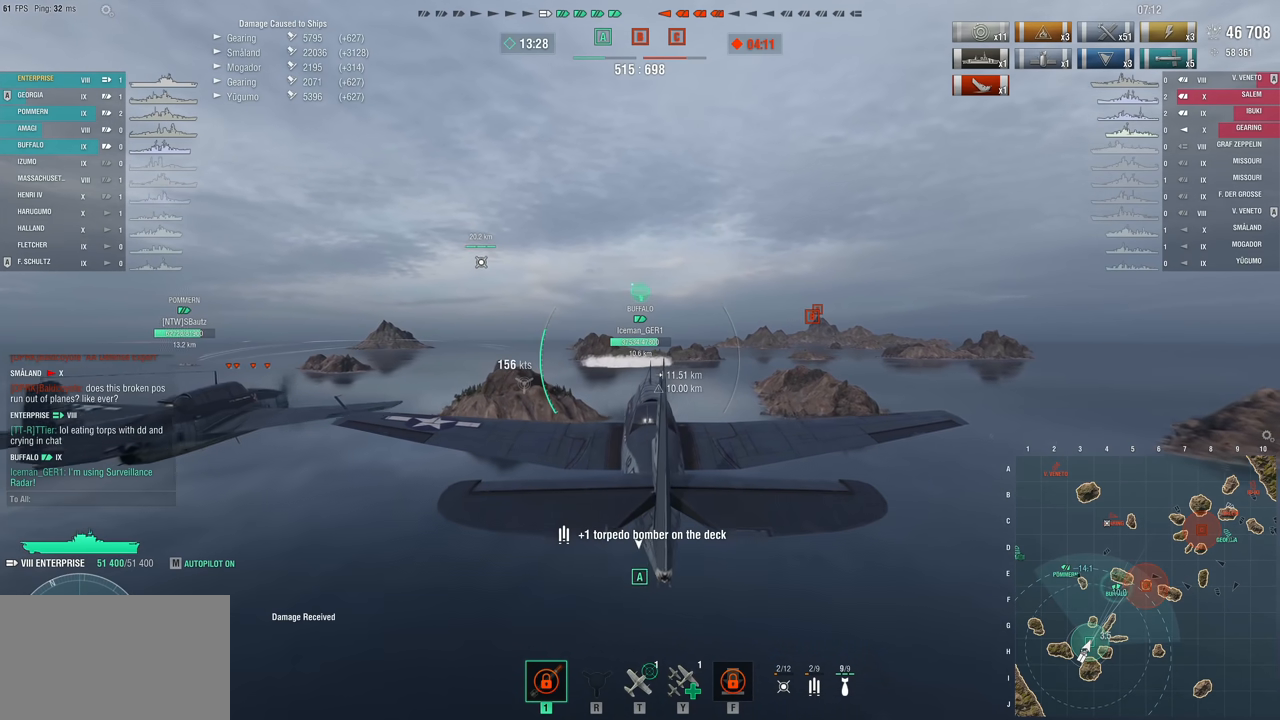
{"keys": [], "mouse": [], "mouse_move": "down-left", "events": []}
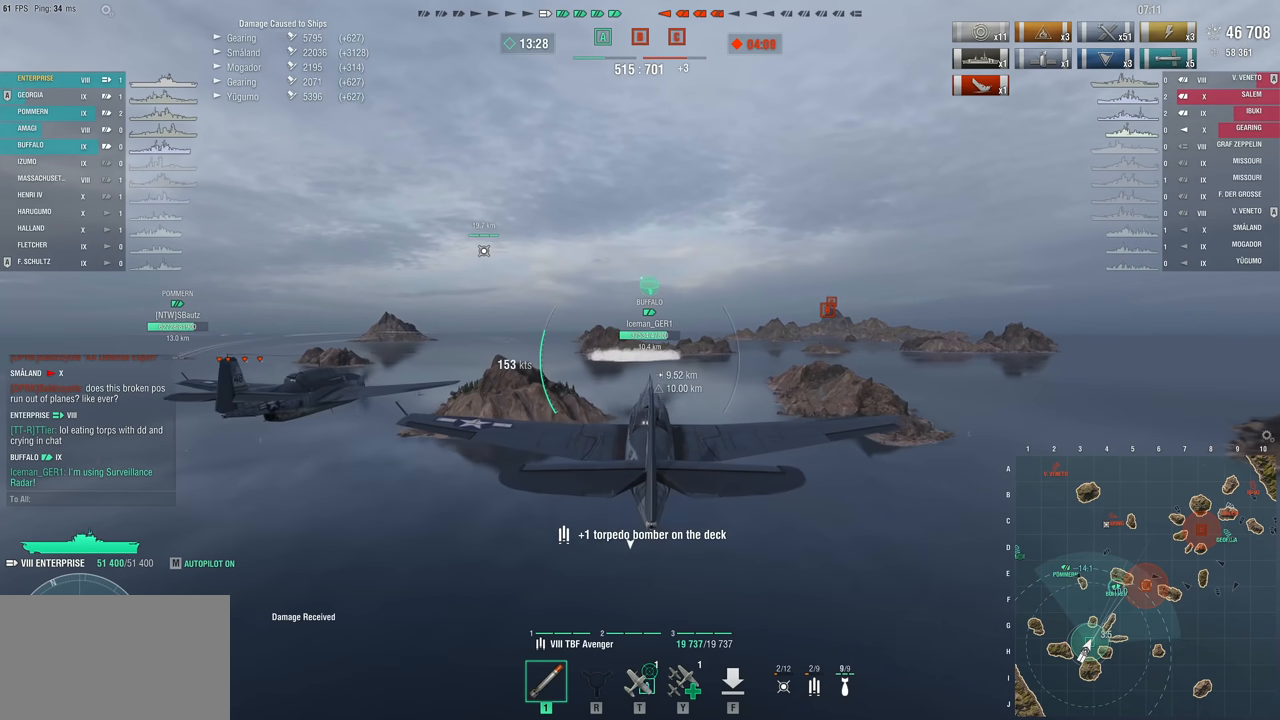
{"keys": ["w"], "mouse": [], "mouse_move": "still", "events": [[300, "w", "down"]]}
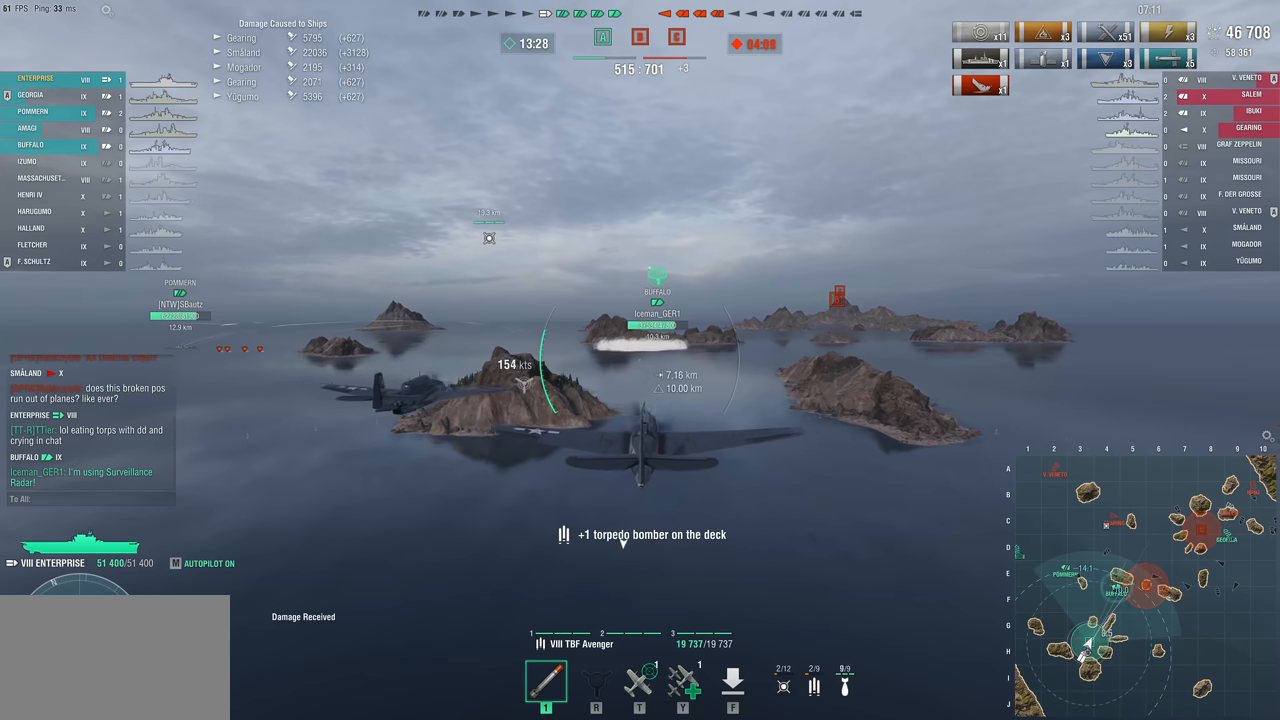
{"keys": ["w"], "mouse": [], "mouse_move": "still", "events": []}
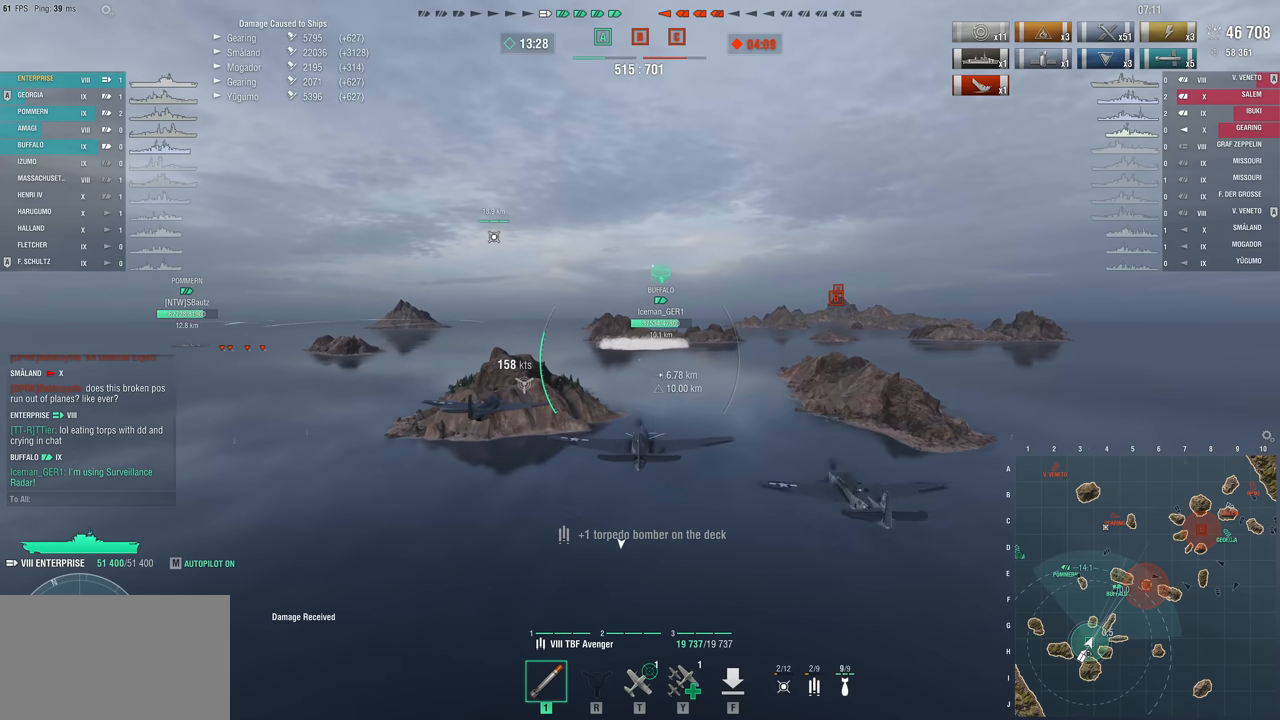
{"keys": ["w"], "mouse": [], "mouse_move": "still", "events": []}
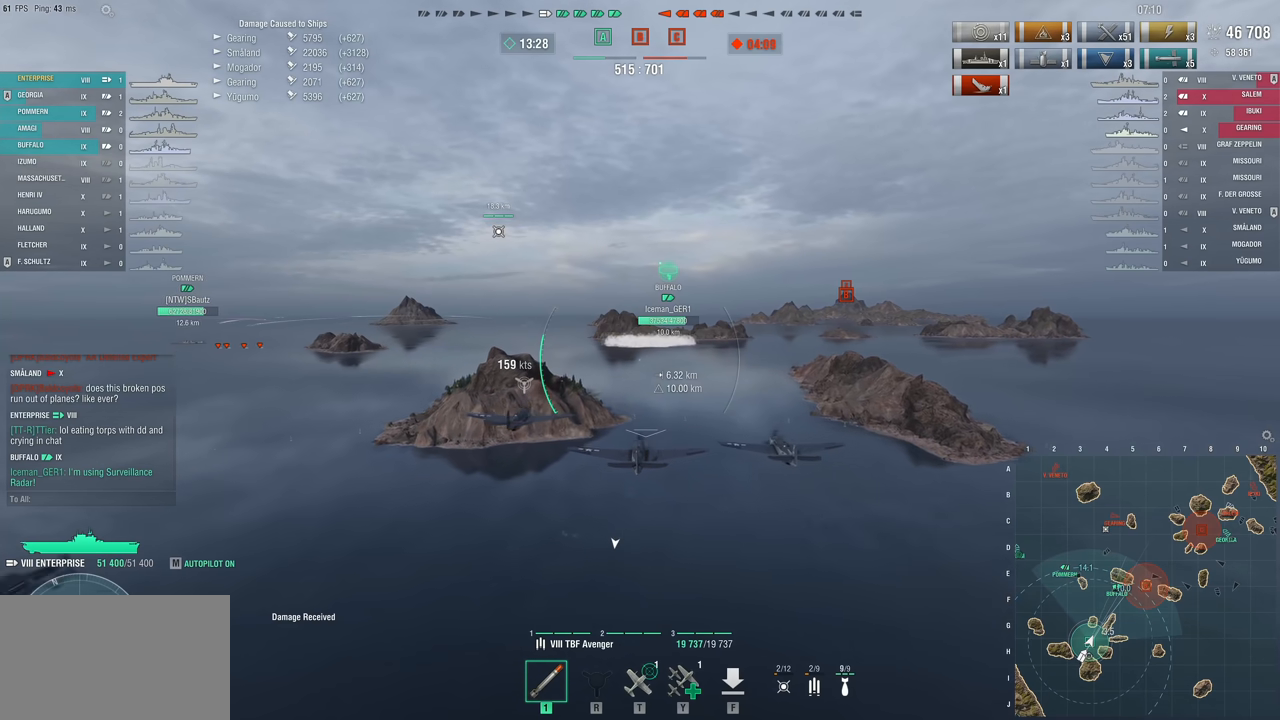
{"keys": ["w"], "mouse": [], "mouse_move": "still", "events": []}
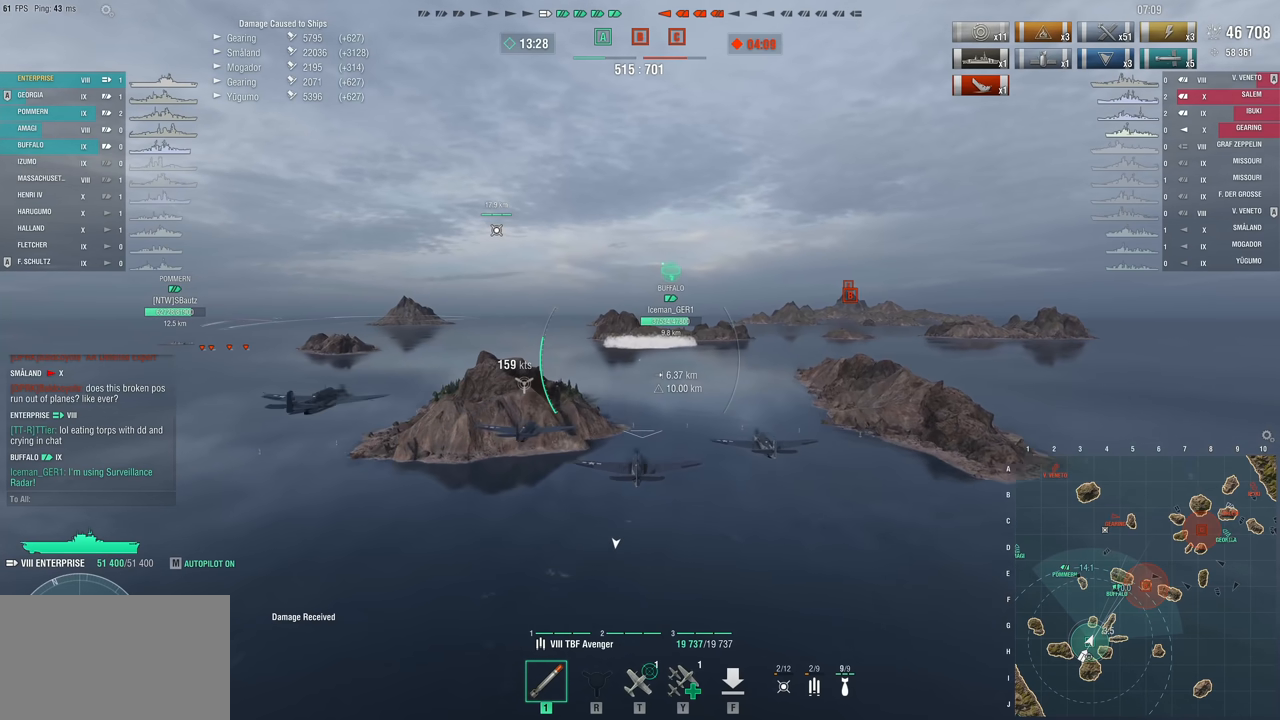
{"keys": ["w"], "mouse": [], "mouse_move": "still", "events": []}
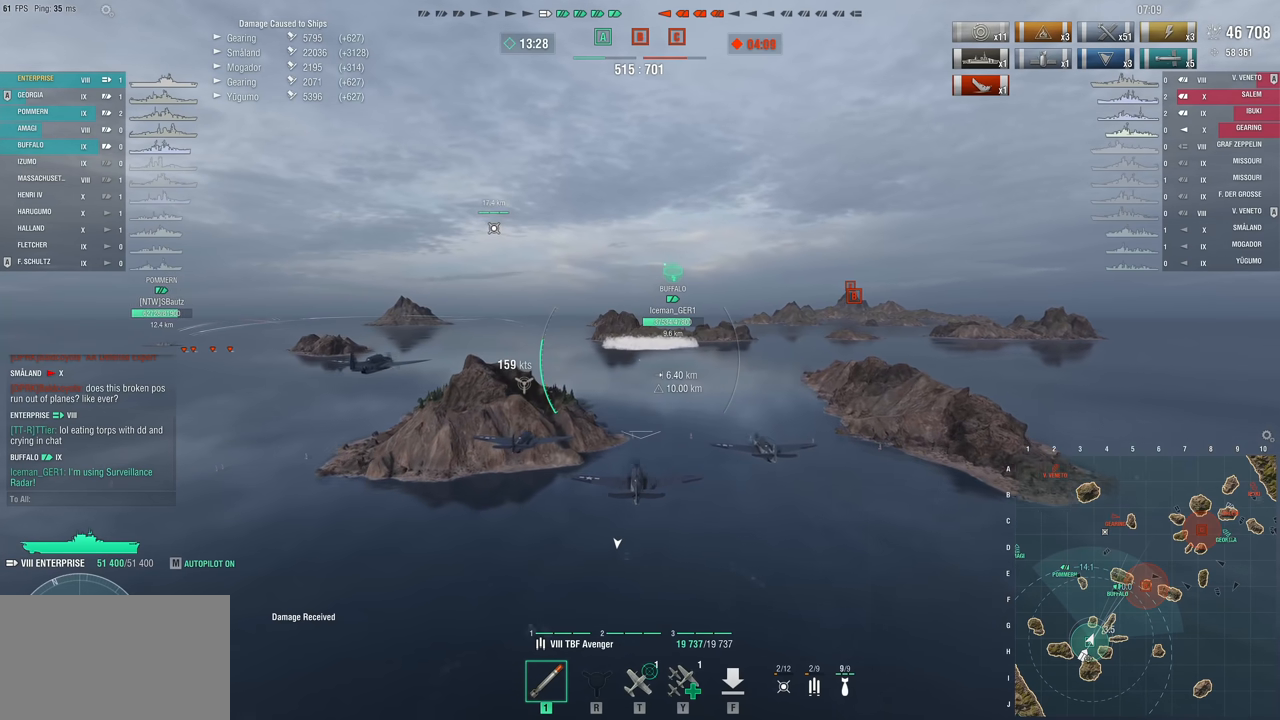
{"keys": ["w"], "mouse": [], "mouse_move": "still", "events": []}
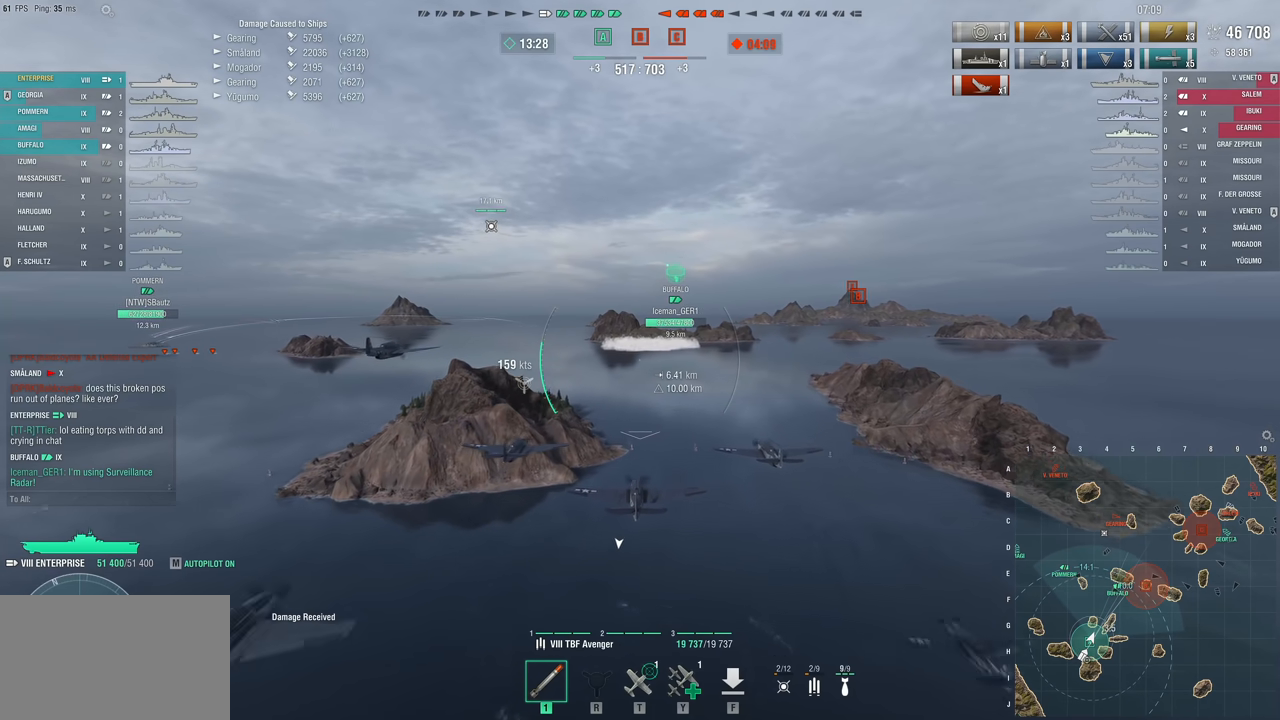
{"keys": ["w"], "mouse": [], "mouse_move": "still", "events": []}
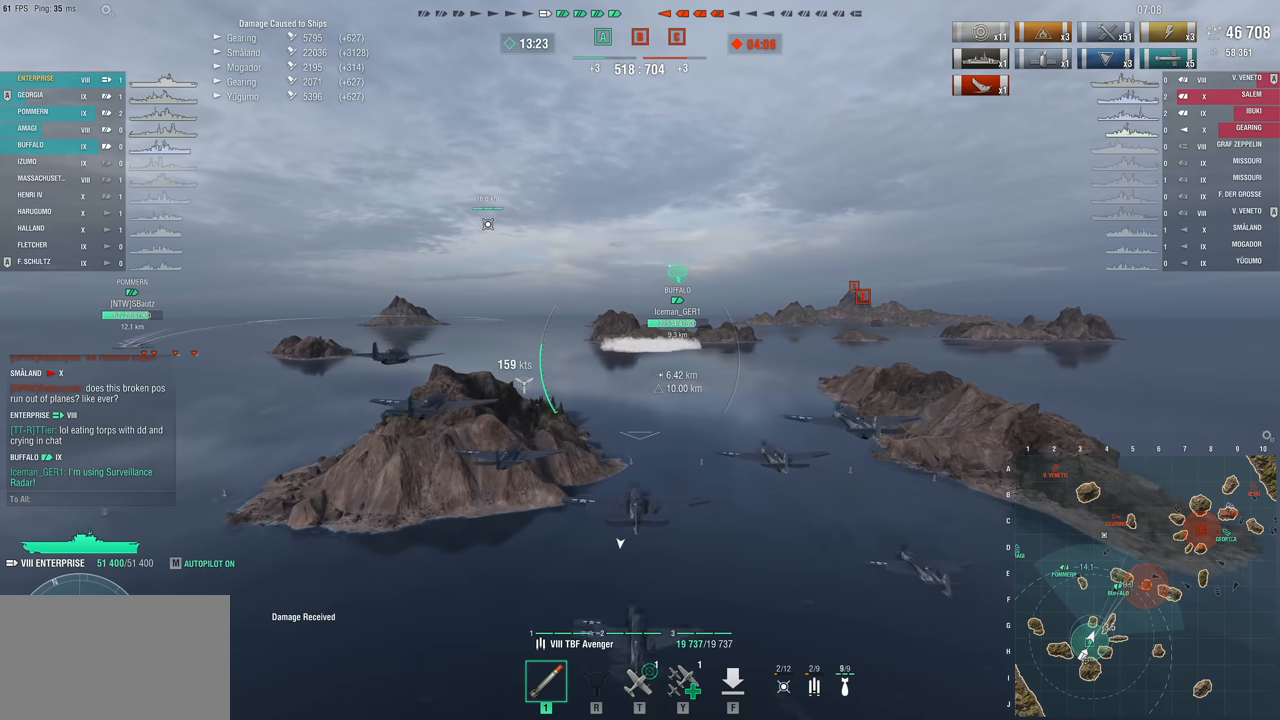
{"keys": ["w"], "mouse": [], "mouse_move": "still", "events": []}
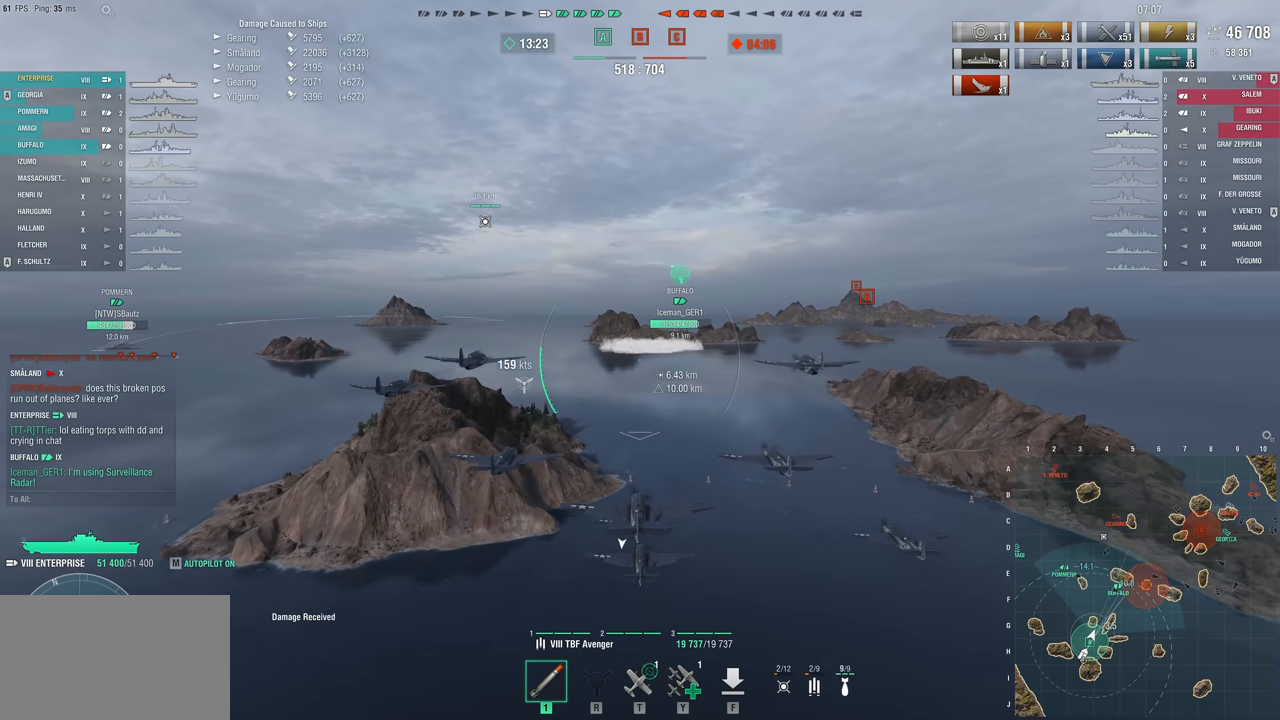
{"keys": [], "mouse": [], "mouse_move": "still", "events": [[150, "w", "up"]]}
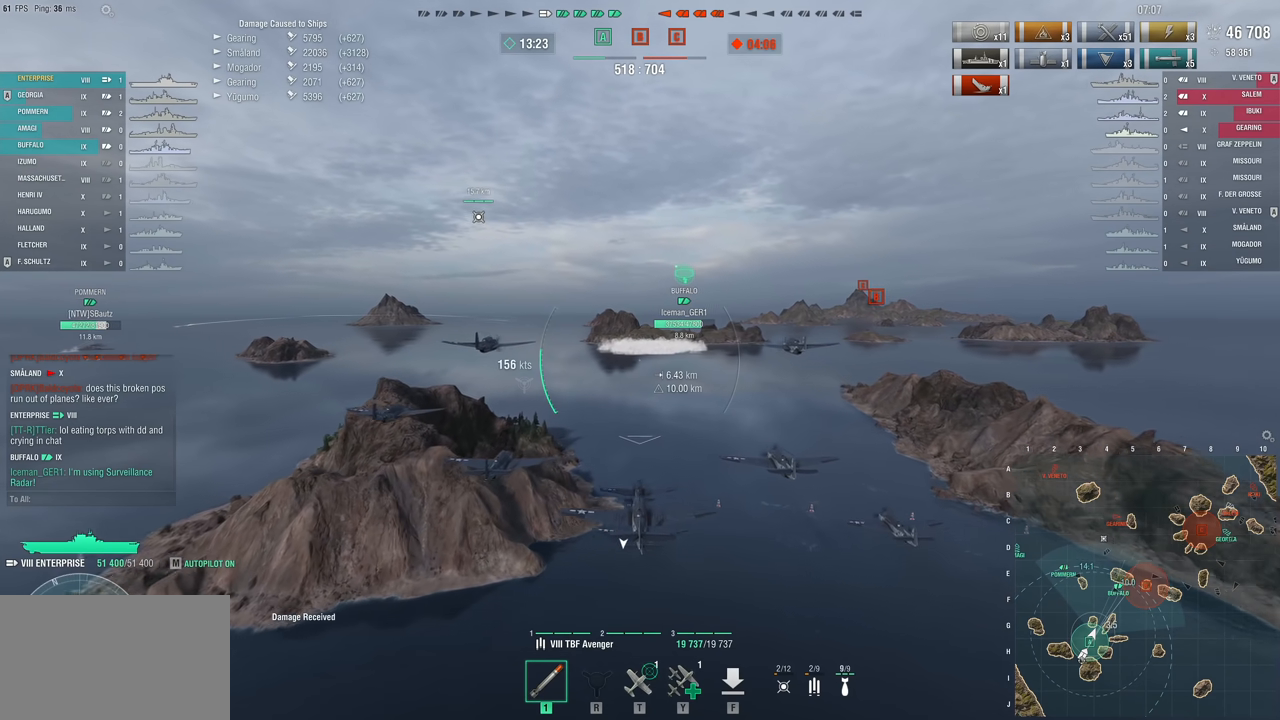
{"keys": [], "mouse": [], "mouse_move": "still", "events": []}
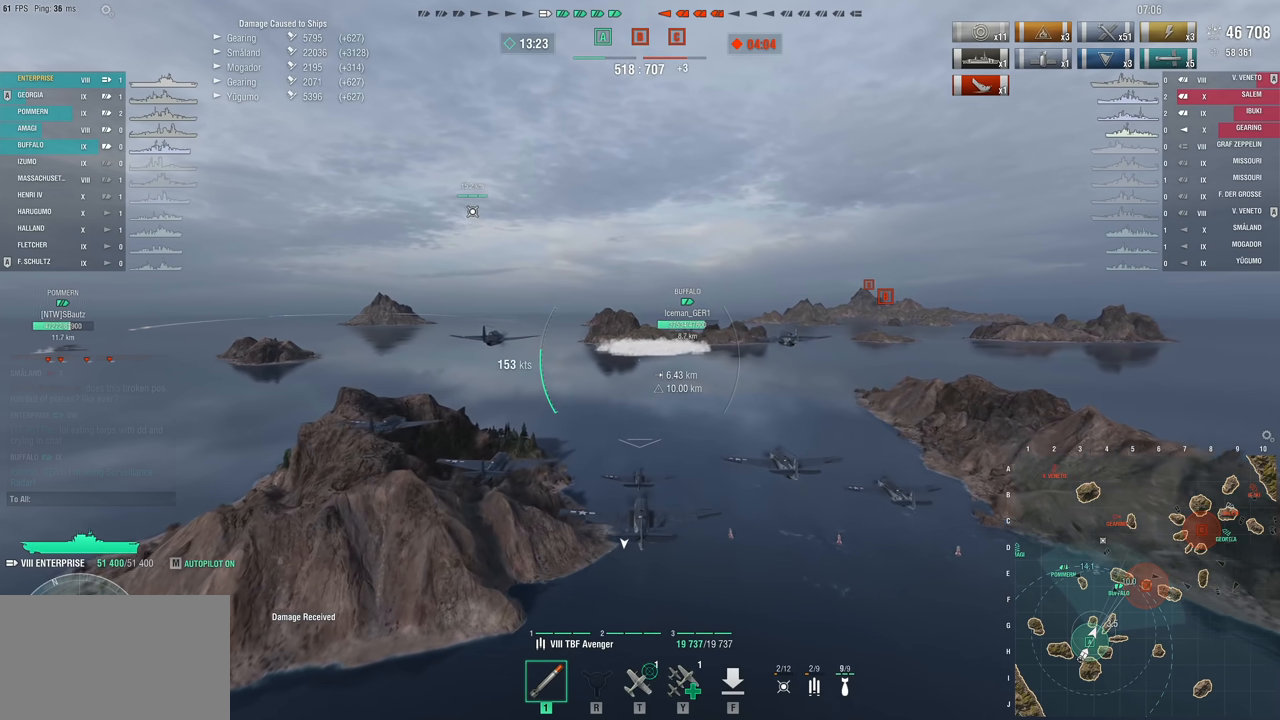
{"keys": [], "mouse": [], "mouse_move": "still", "events": []}
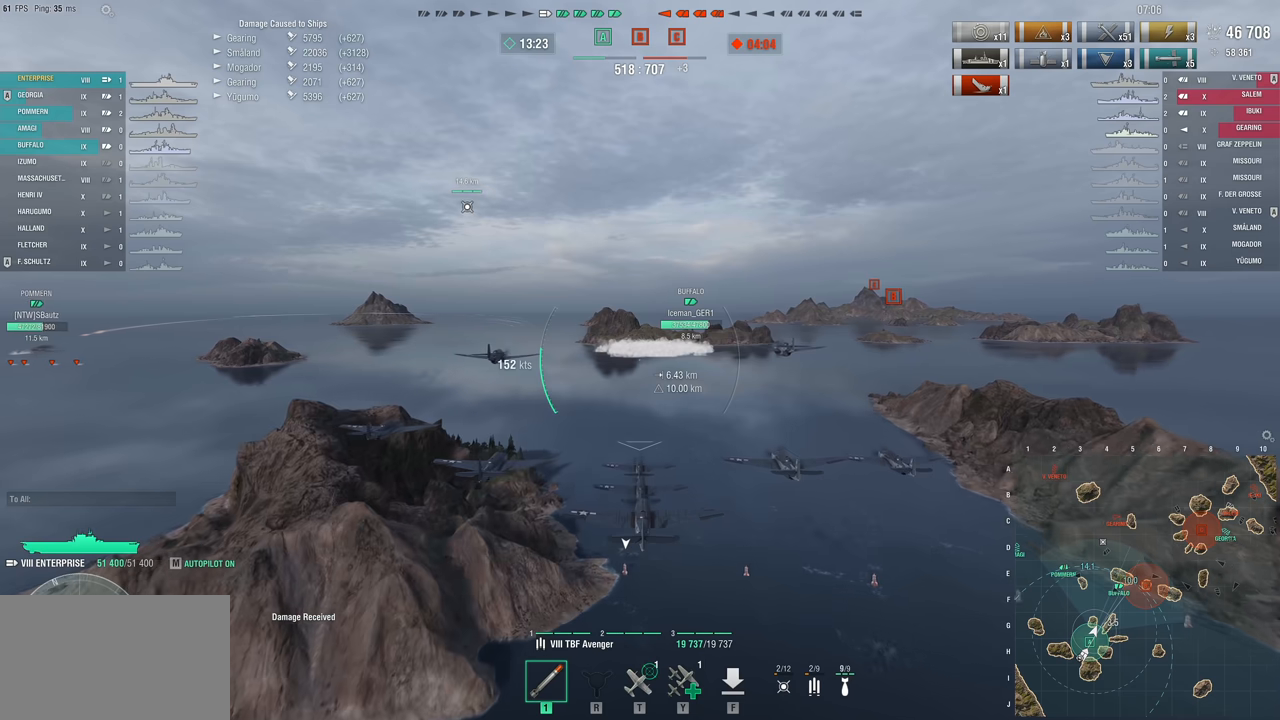
{"keys": [], "mouse": [], "mouse_move": "still", "events": []}
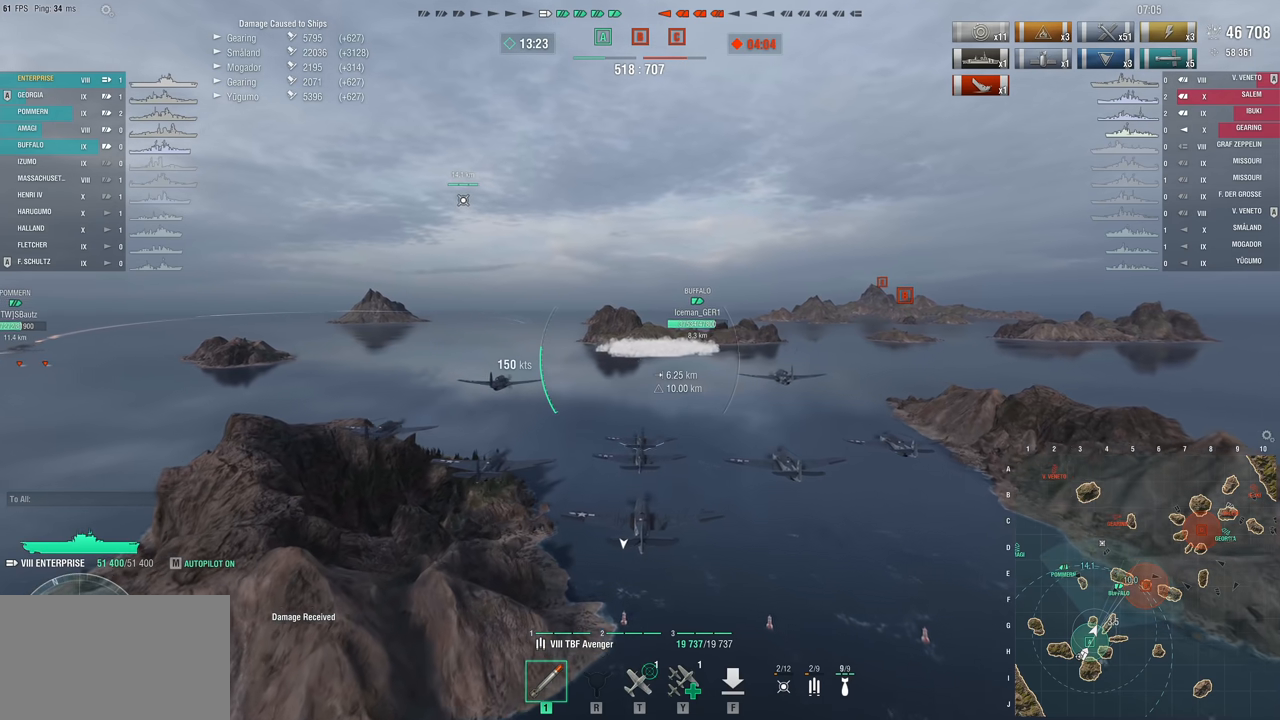
{"keys": ["w"], "mouse": [], "mouse_move": "still", "events": [[67, "w", "down"]]}
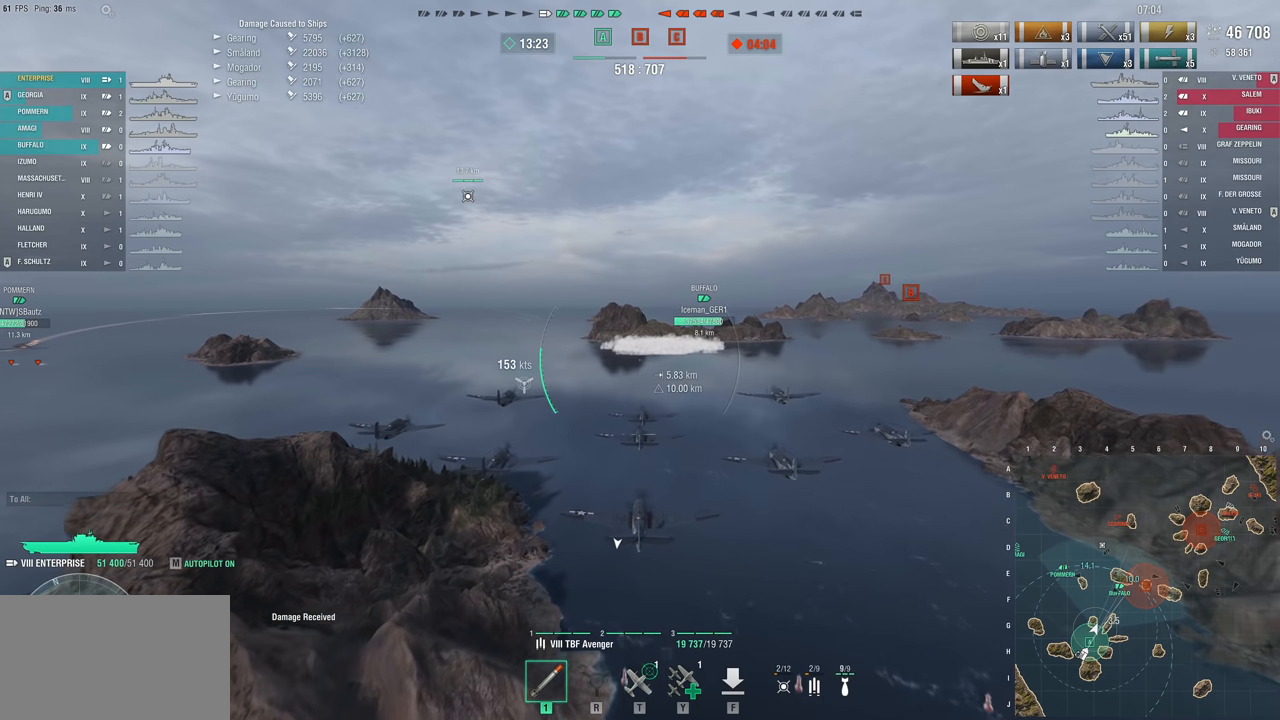
{"keys": ["w"], "mouse": [], "mouse_move": "still", "events": []}
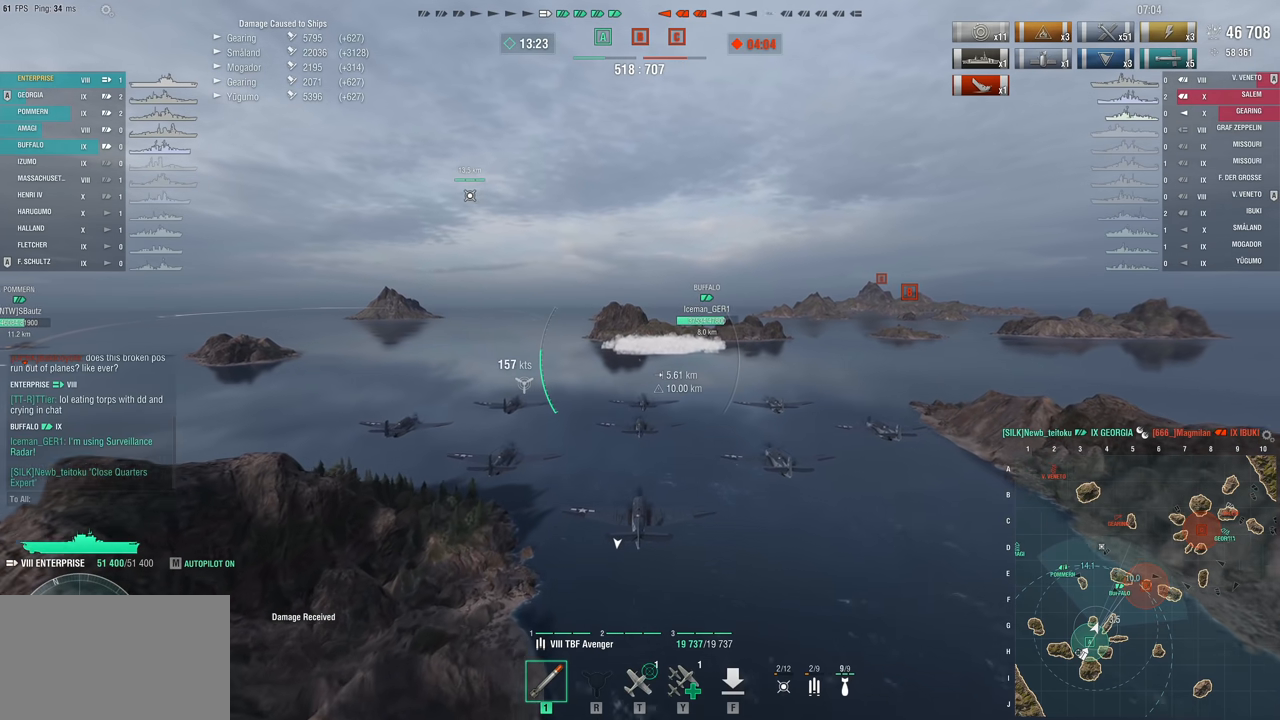
{"keys": ["w"], "mouse": [], "mouse_move": "still", "events": []}
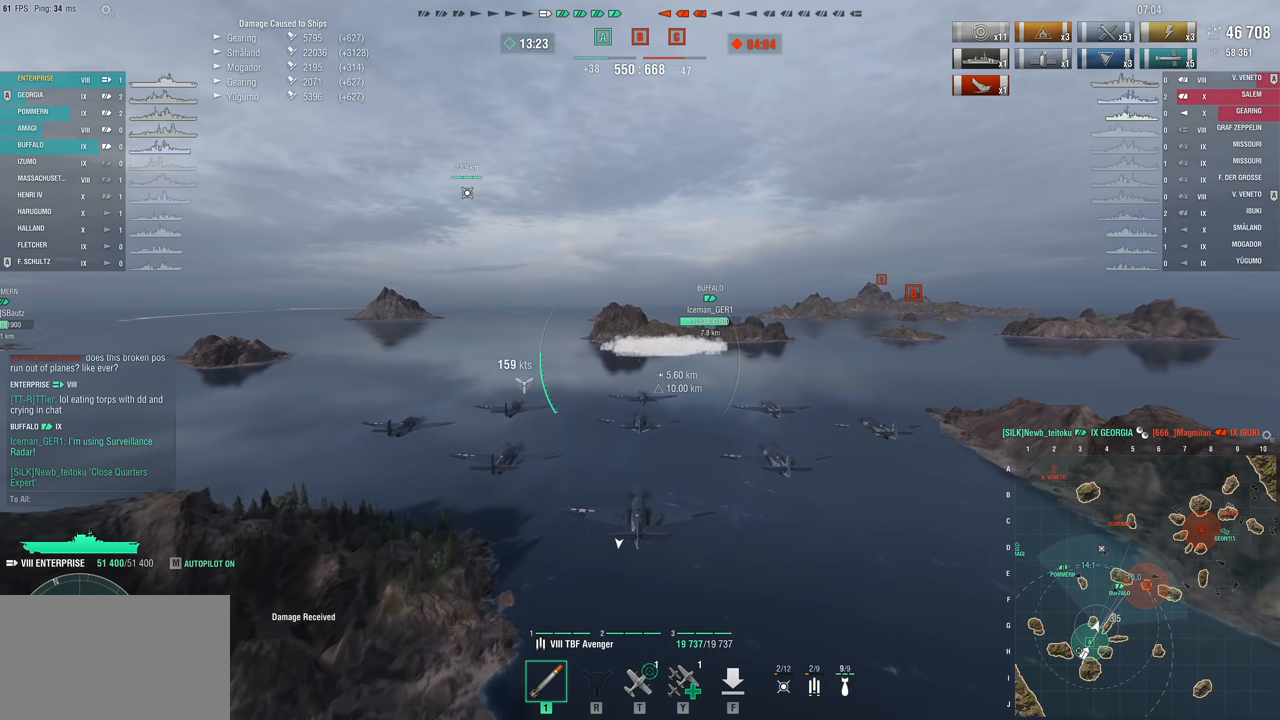
{"keys": [], "mouse": [], "mouse_move": "still", "events": [[500, "w", "up"]]}
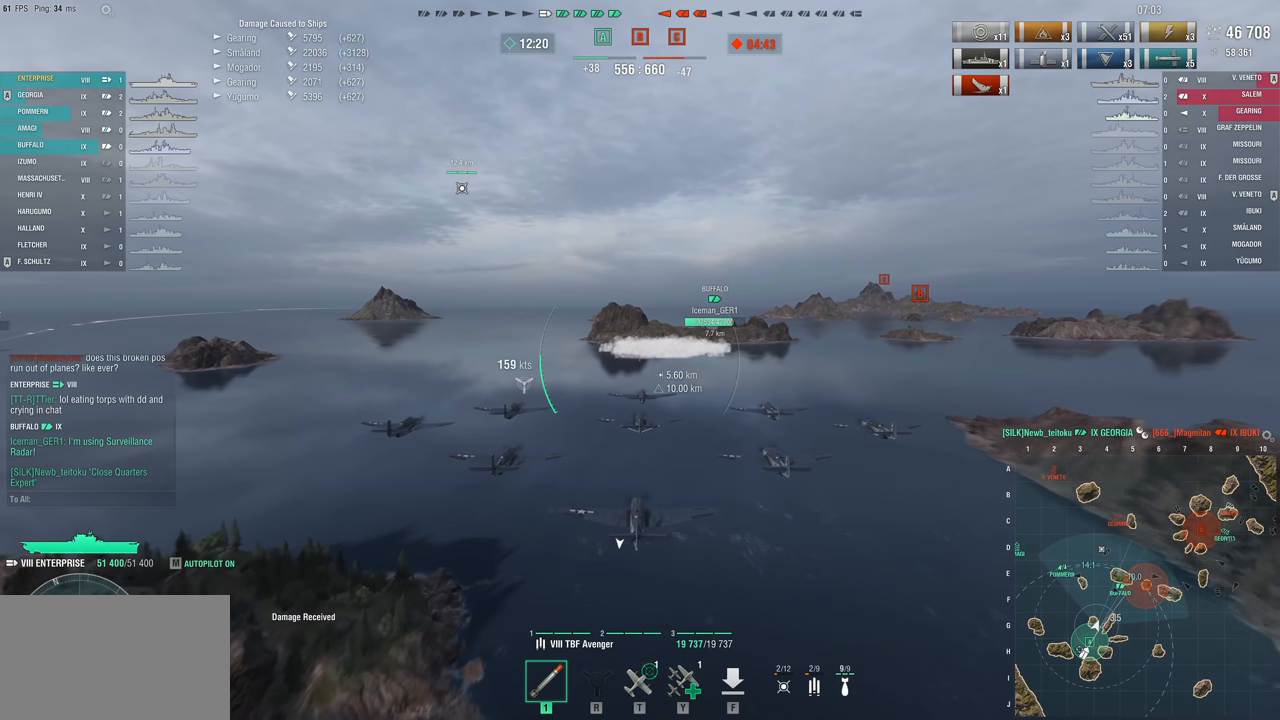
{"keys": [], "mouse": [], "mouse_move": "still", "events": []}
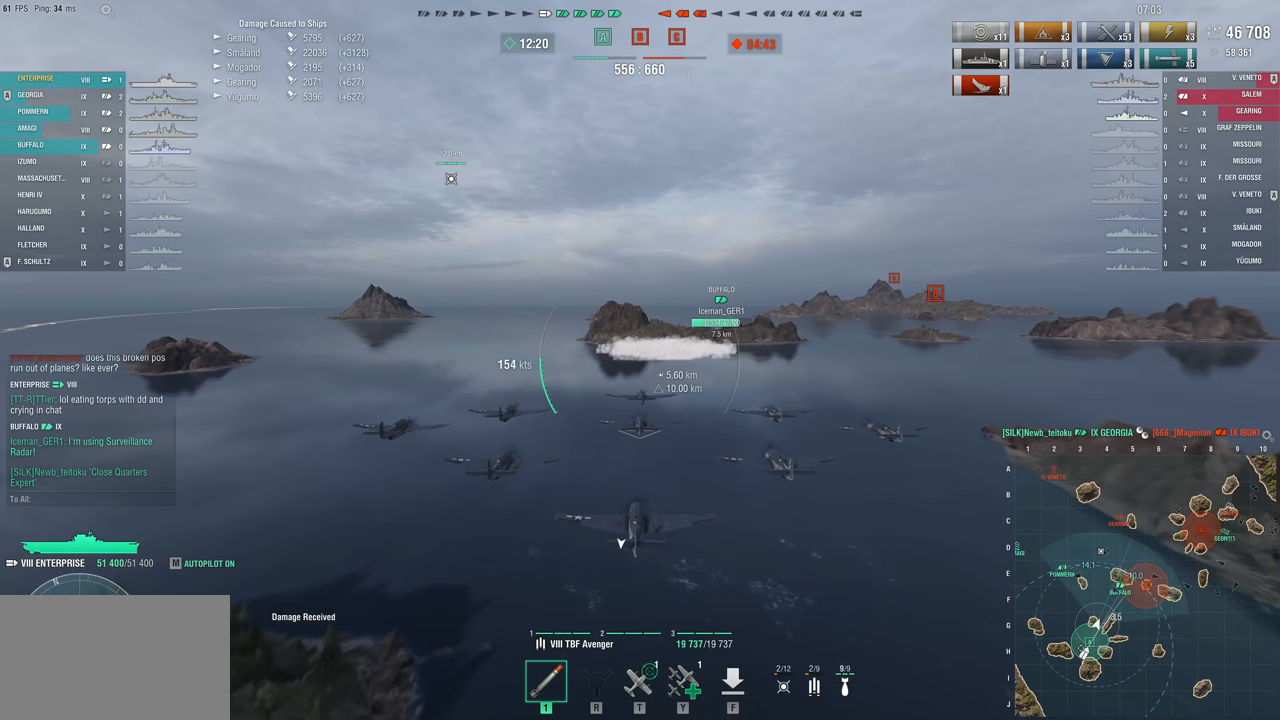
{"keys": [], "mouse": [], "mouse_move": "still", "events": []}
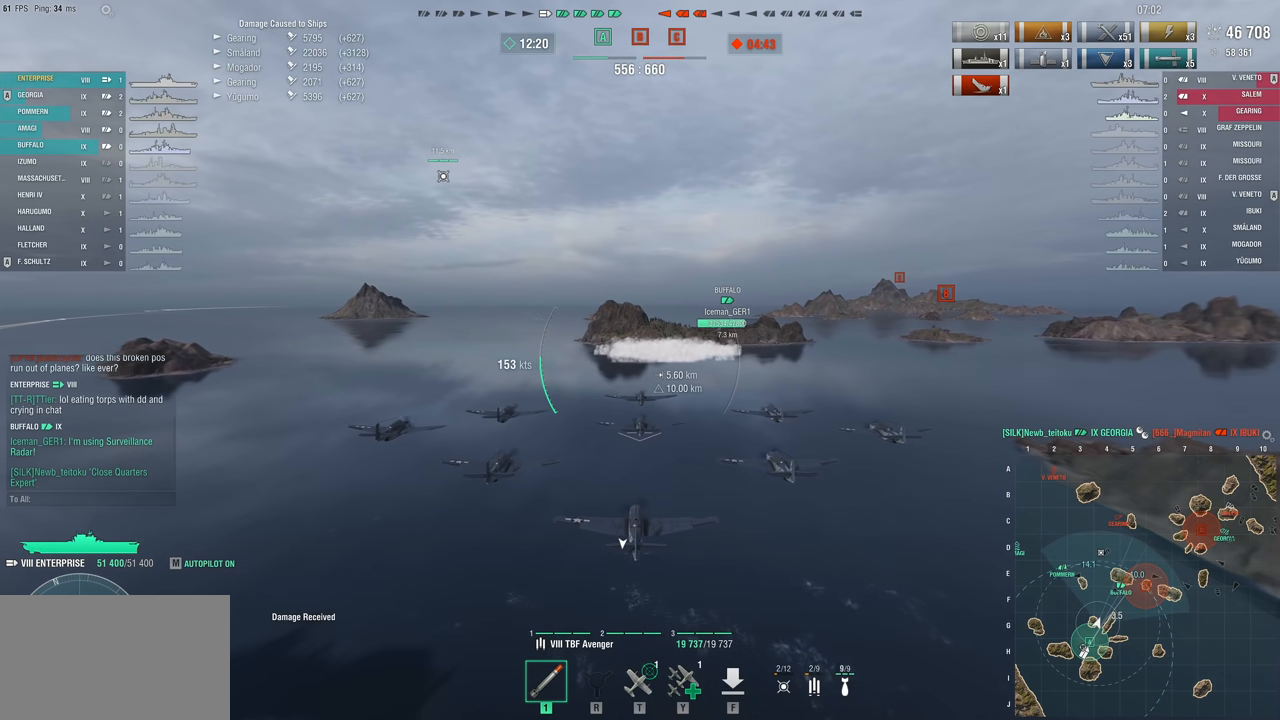
{"keys": [], "mouse": [], "mouse_move": "still", "events": []}
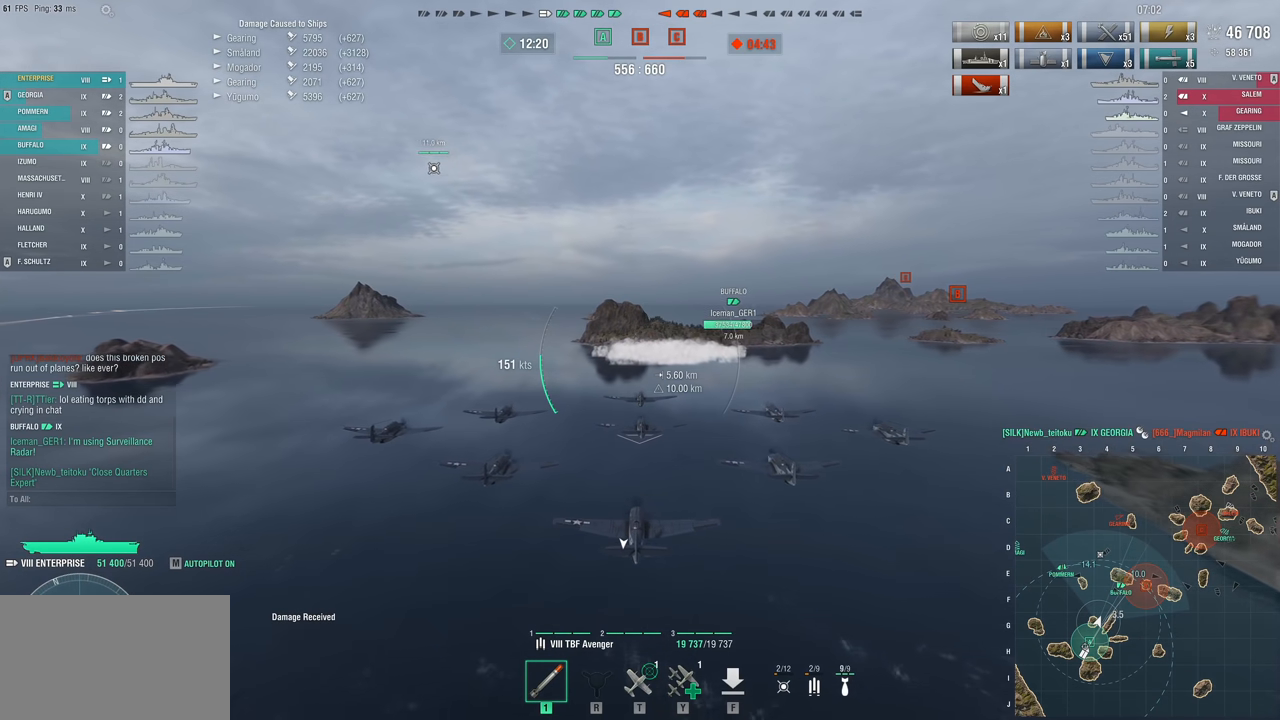
{"keys": [], "mouse": [], "mouse_move": "still", "events": []}
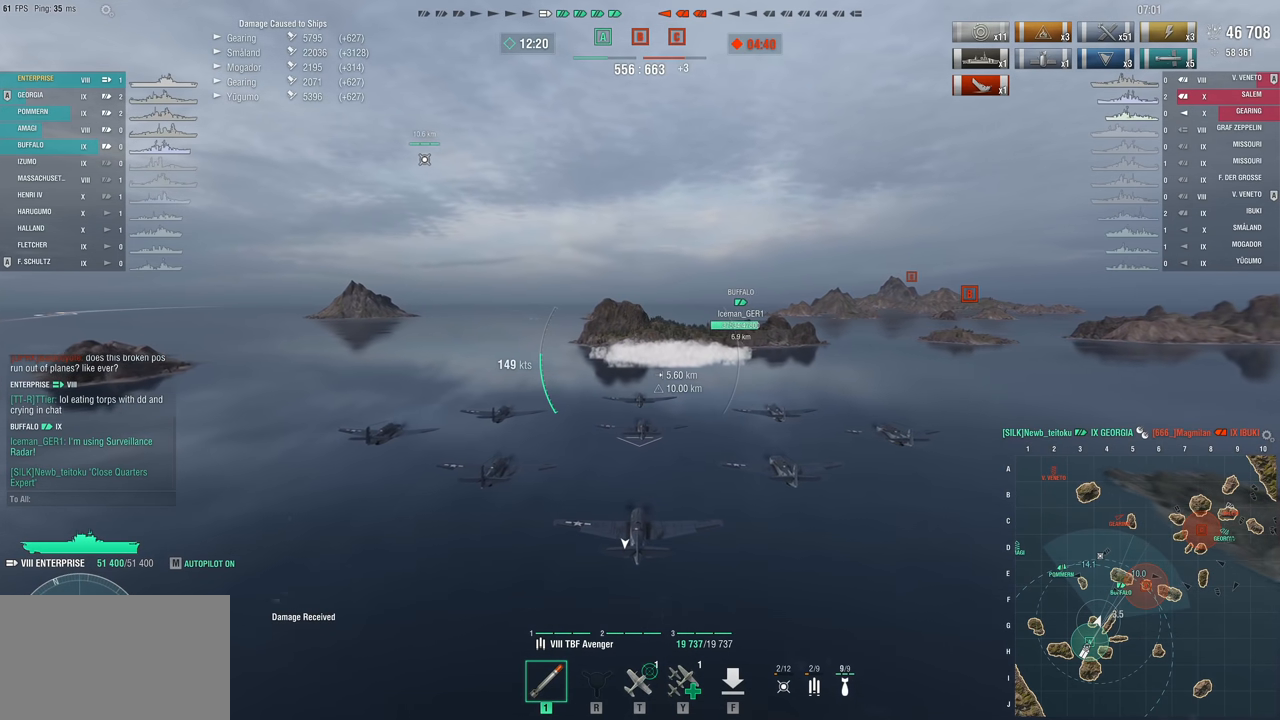
{"keys": ["w"], "mouse": [], "mouse_move": "still", "events": [[333, "w", "down"]]}